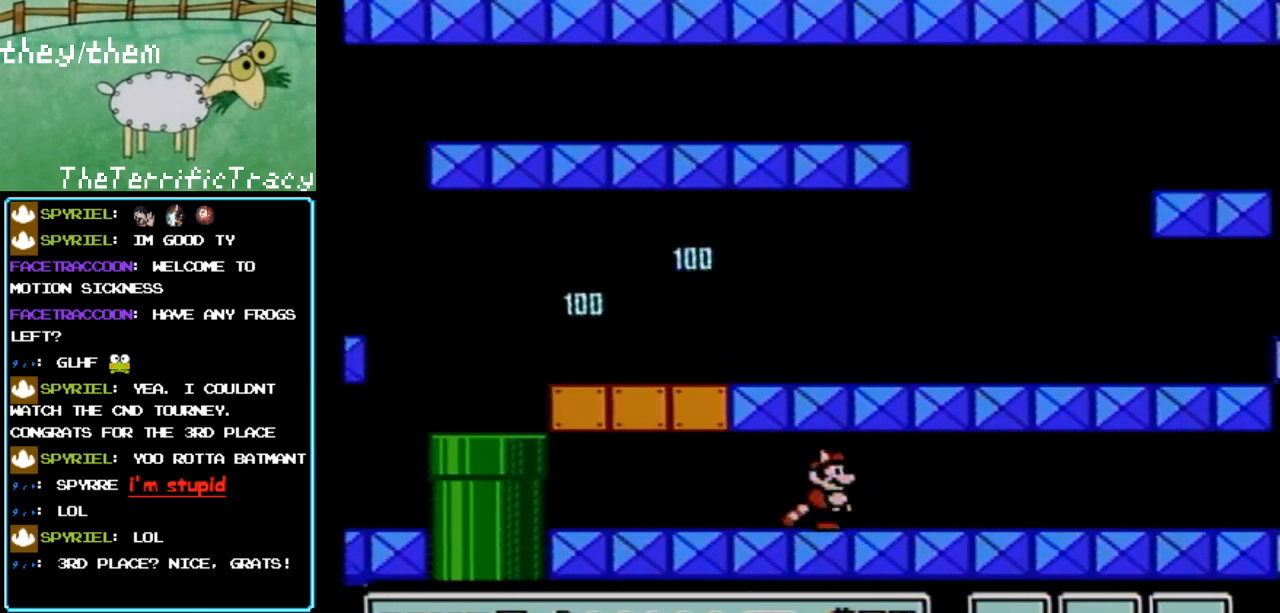
Gameplay with a controller (Nintendo layout); each line is a JSON object with the inputs held at the frame after it. "events" lists button and stick changes between this image and that frame as [ms after this image, input, new state], when the widget could be followed in between. Not read: L3 R3.
{"buttons": ["B", "DPAD_RIGHT"], "events": []}
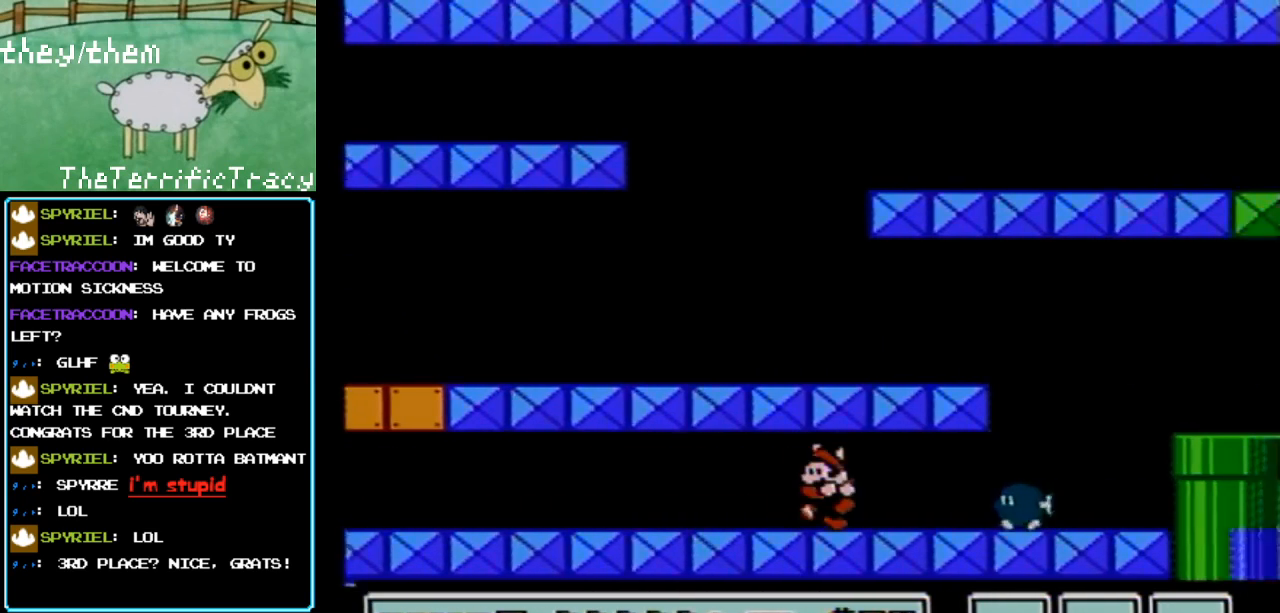
{"buttons": ["B", "DPAD_LEFT"], "events": [[33, "DPAD_LEFT", "down"], [33, "DPAD_RIGHT", "up"]]}
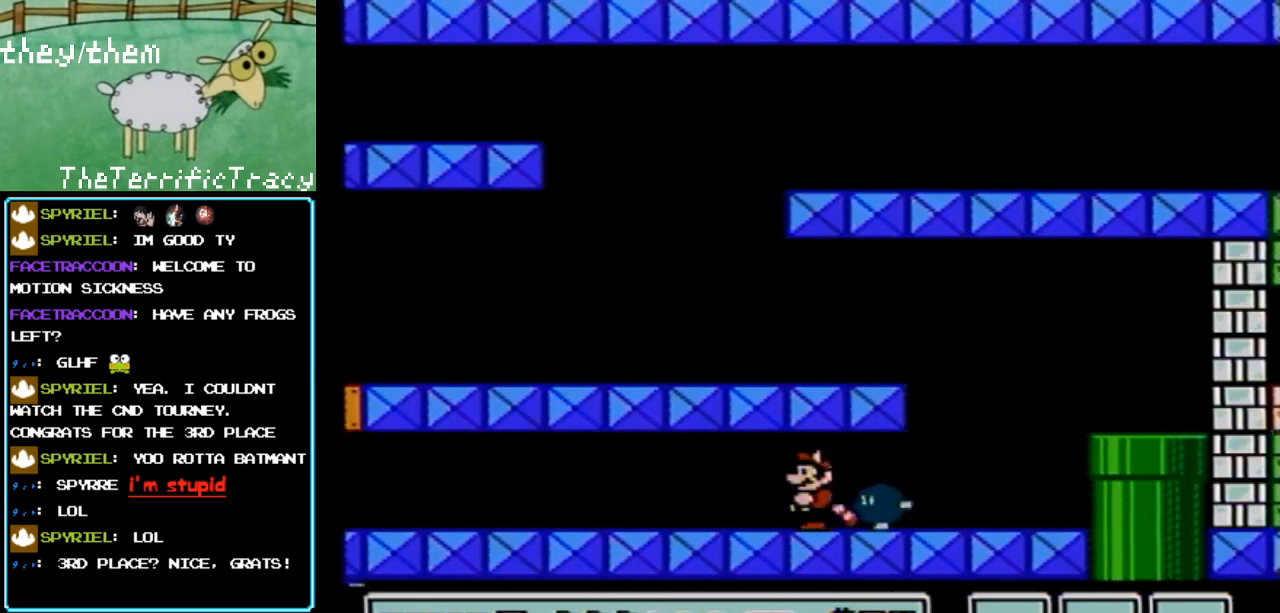
{"buttons": ["B"], "events": [[100, "B", "up"], [100, "DPAD_LEFT", "up"], [150, "DPAD_RIGHT", "down"], [250, "B", "down"], [283, "DPAD_RIGHT", "up"]]}
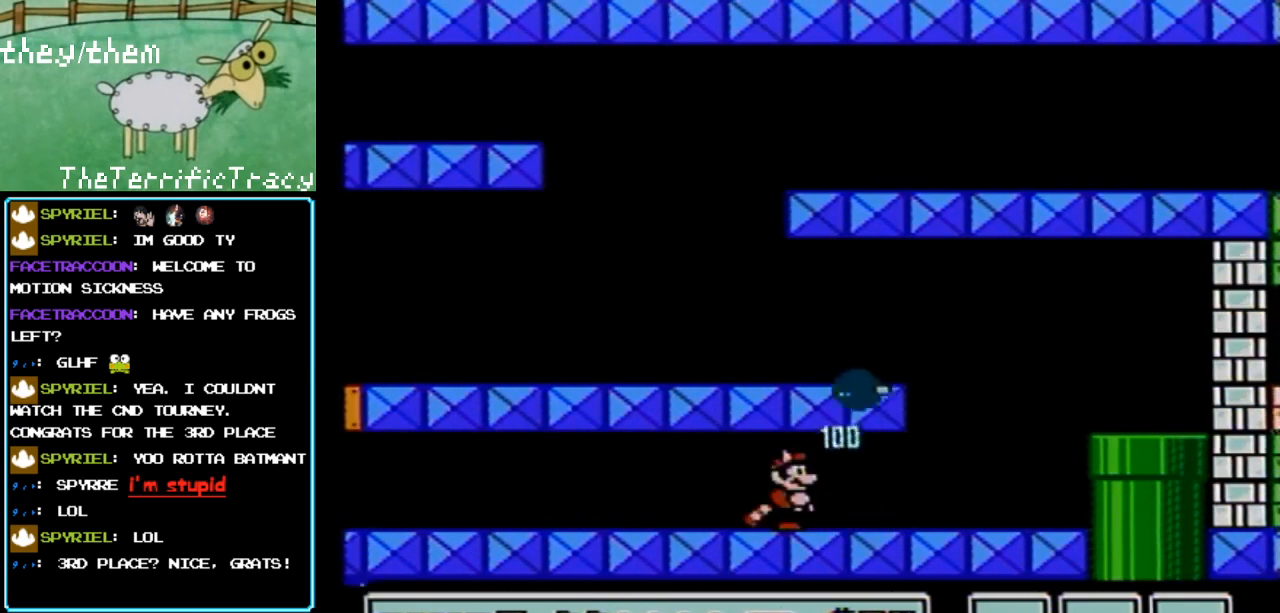
{"buttons": ["B", "DPAD_RIGHT"], "events": [[100, "DPAD_RIGHT", "down"]]}
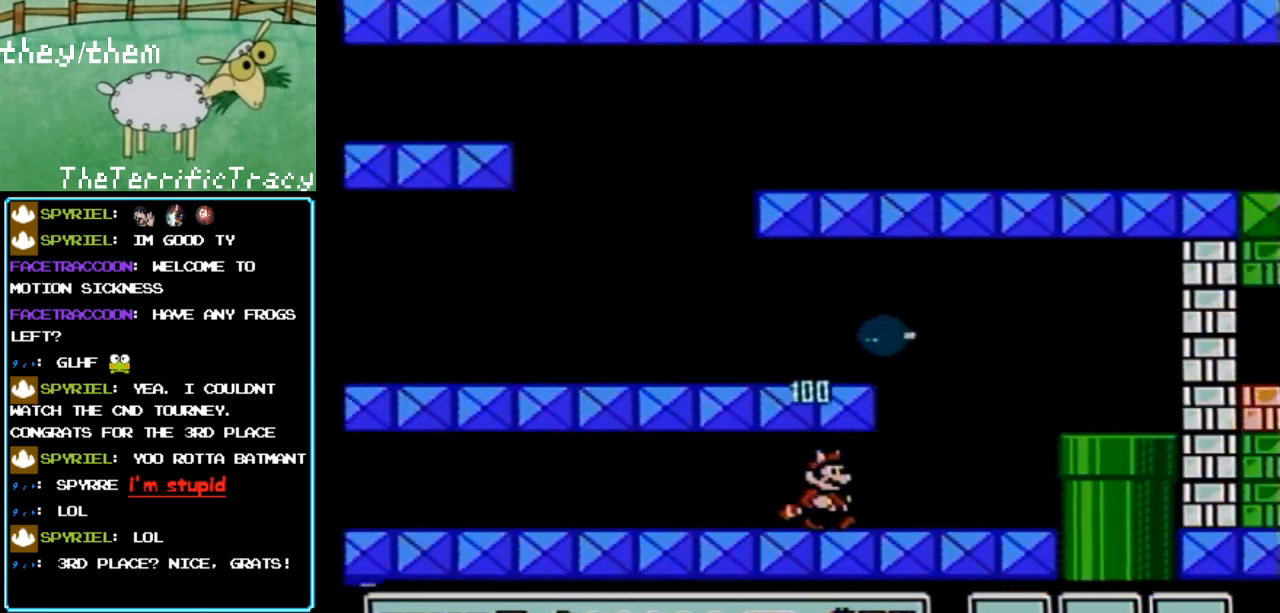
{"buttons": ["B"], "events": [[200, "A", "down"], [200, "DPAD_RIGHT", "up"], [250, "DPAD_LEFT", "down"], [350, "A", "up"], [433, "DPAD_LEFT", "up"]]}
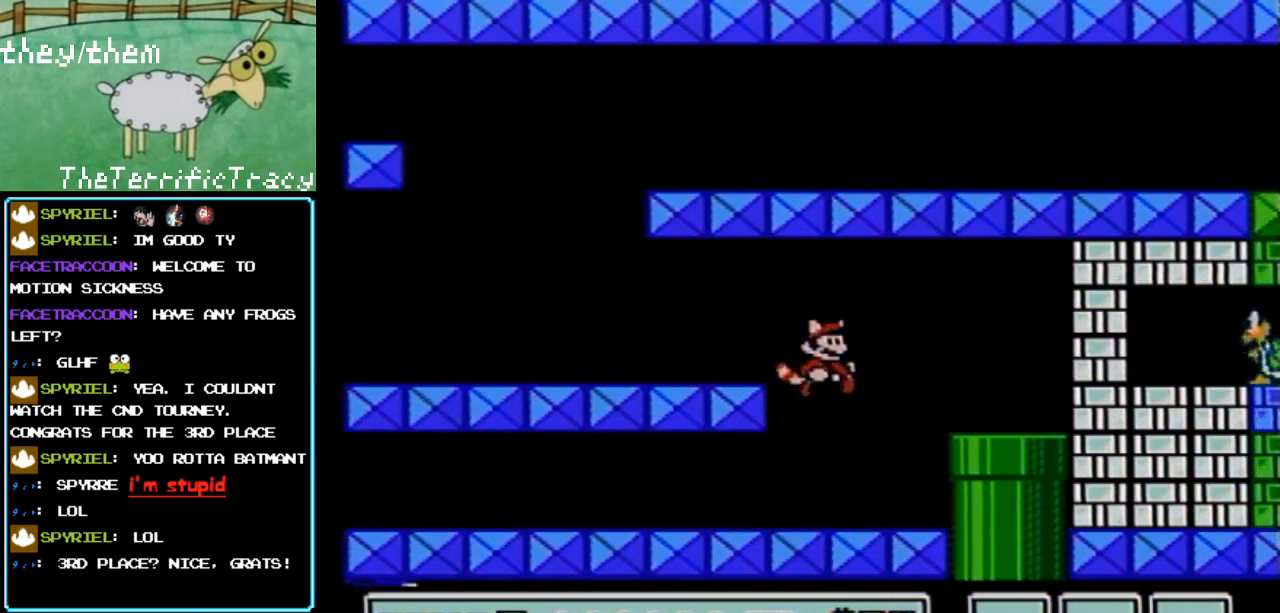
{"buttons": ["A", "B", "DPAD_RIGHT"], "events": [[33, "DPAD_RIGHT", "down"], [350, "A", "down"]]}
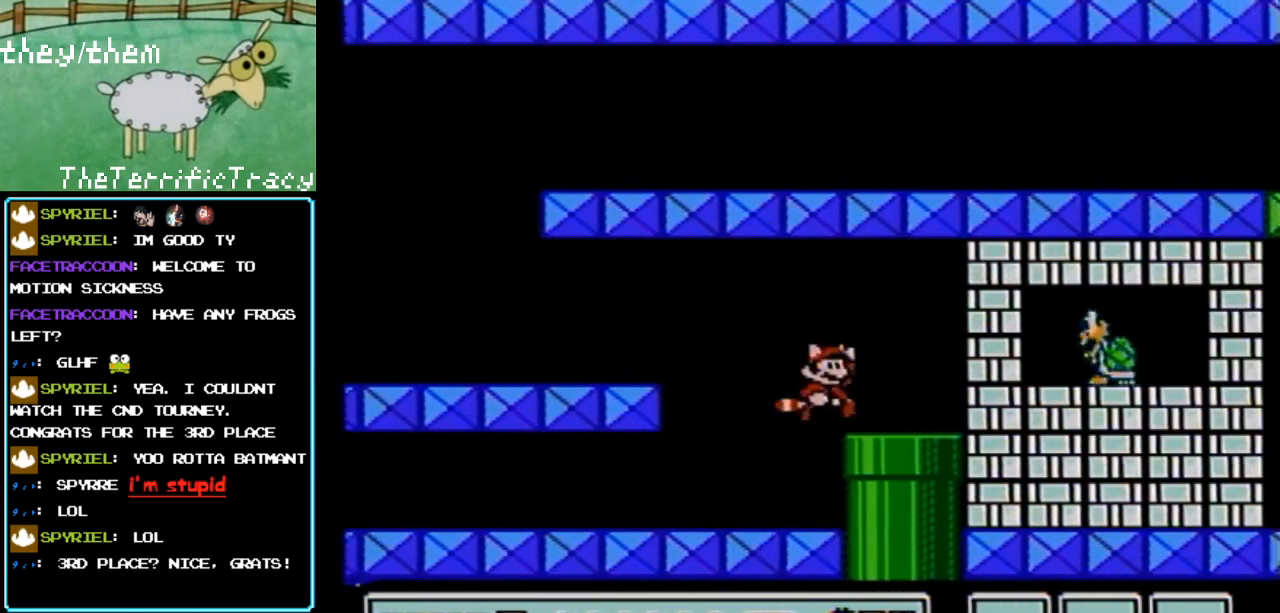
{"buttons": [], "events": [[33, "A", "up"], [33, "DPAD_RIGHT", "up"], [317, "B", "up"]]}
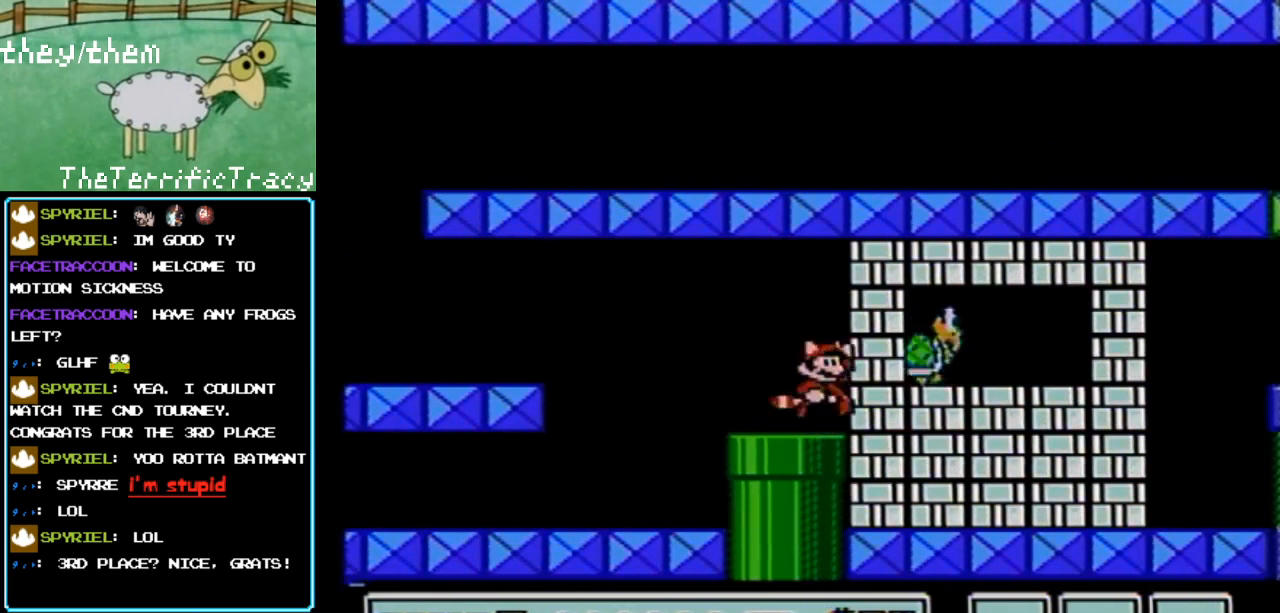
{"buttons": ["B", "DPAD_RIGHT"], "events": [[33, "A", "down"], [100, "DPAD_RIGHT", "down"], [133, "B", "down"], [250, "DPAD_RIGHT", "up"], [317, "A", "up"], [500, "DPAD_RIGHT", "down"]]}
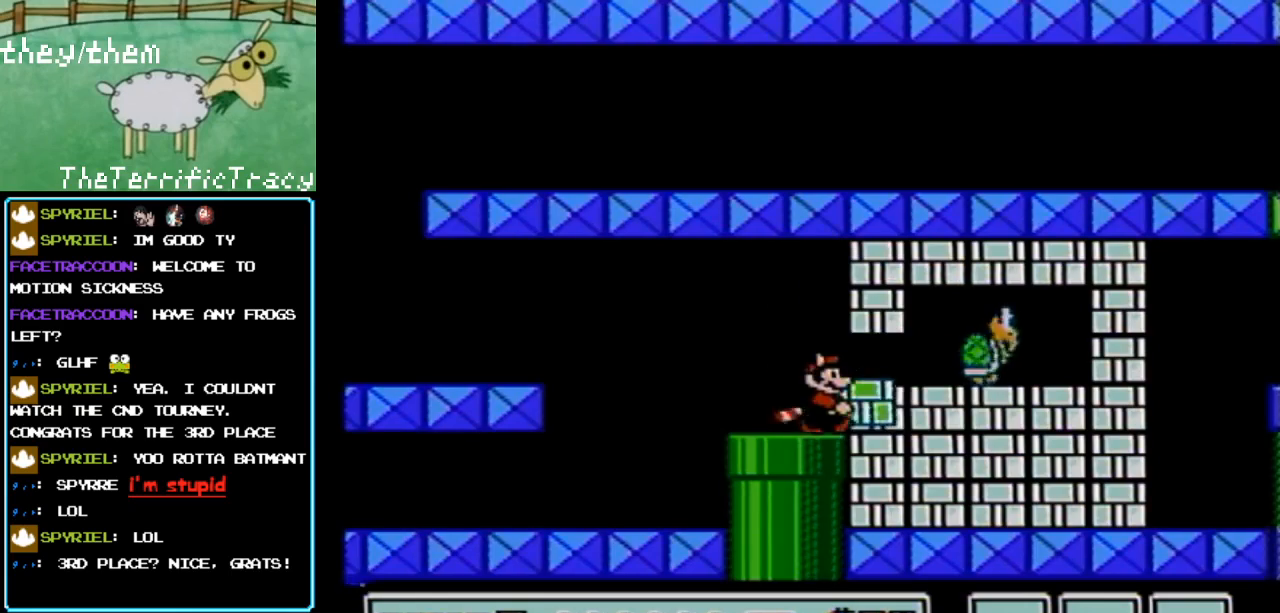
{"buttons": ["B"], "events": [[33, "B", "up"], [100, "DPAD_RIGHT", "up"], [383, "B", "down"]]}
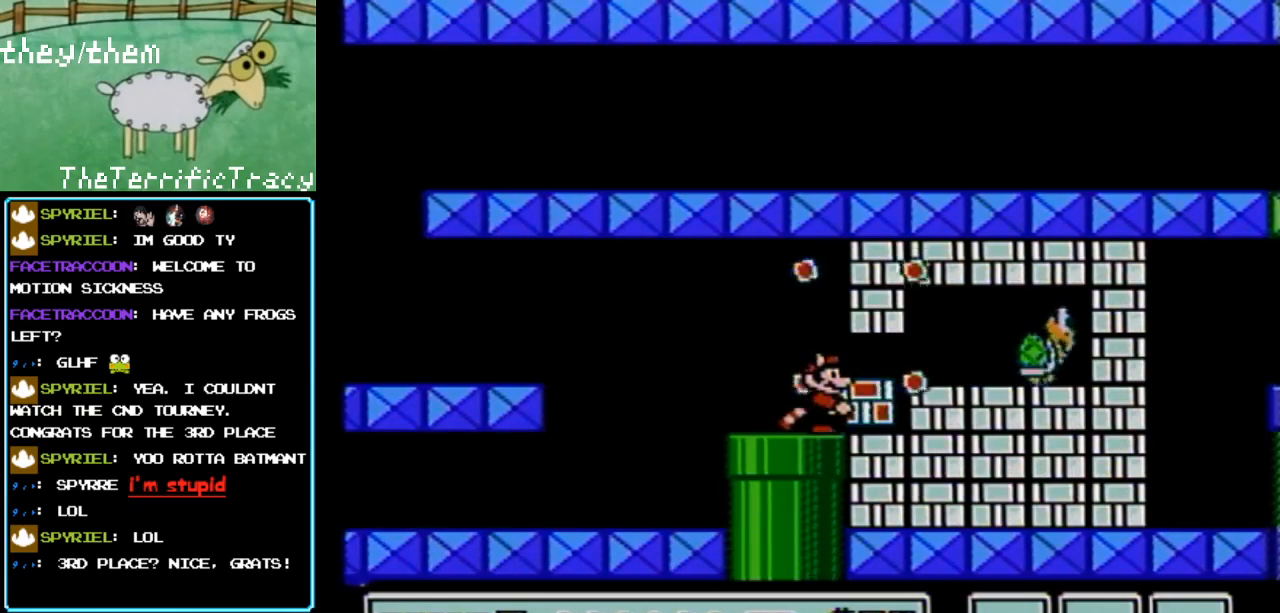
{"buttons": ["A", "B"], "events": [[150, "DPAD_RIGHT", "down"], [450, "DPAD_RIGHT", "up"], [500, "A", "down"]]}
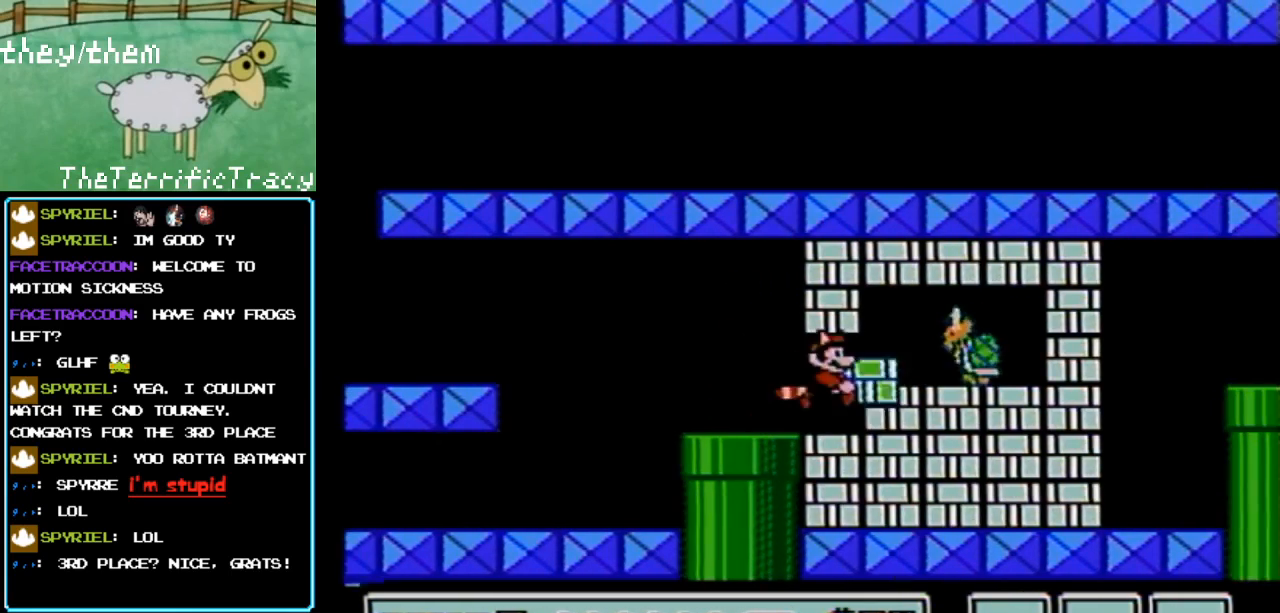
{"buttons": ["B", "DPAD_LEFT"], "events": [[100, "B", "up"], [133, "A", "up"], [283, "B", "down"], [283, "DPAD_LEFT", "down"]]}
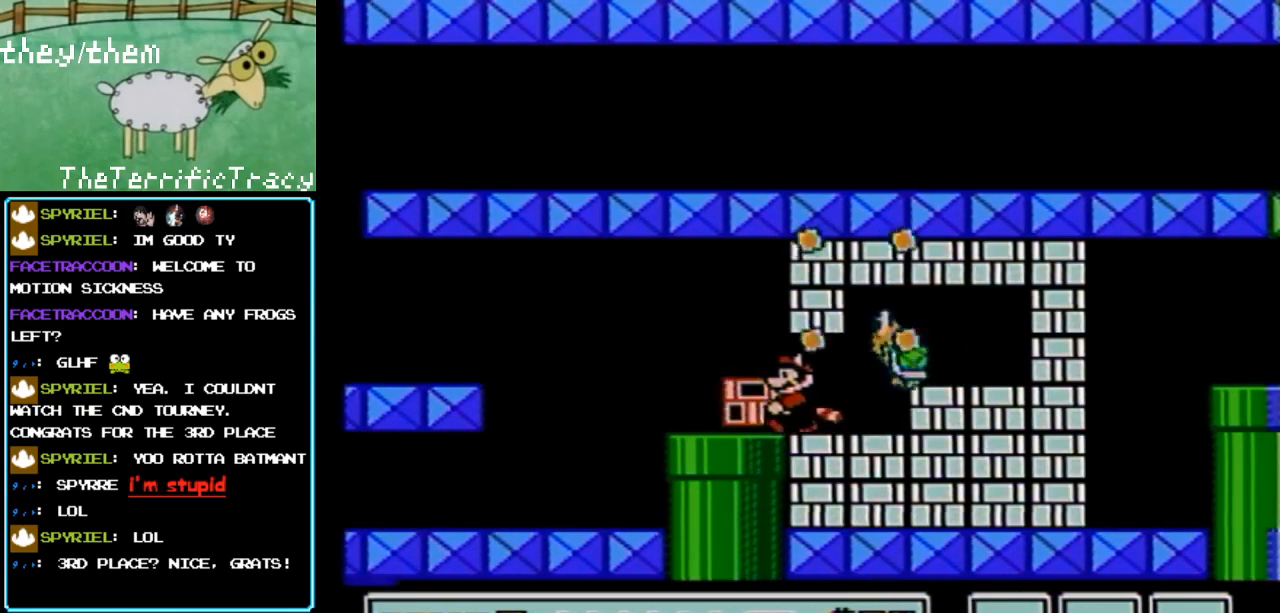
{"buttons": [], "events": [[217, "DPAD_LEFT", "up"], [250, "DPAD_RIGHT", "down"], [400, "B", "up"], [400, "DPAD_RIGHT", "up"]]}
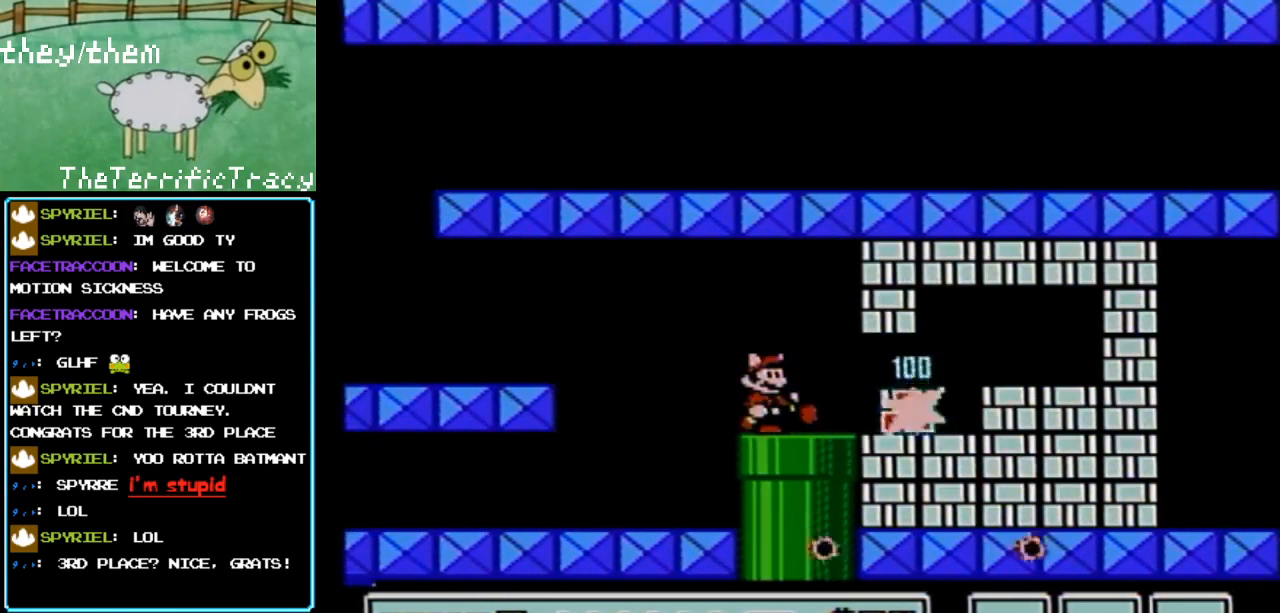
{"buttons": ["B", "DPAD_RIGHT"], "events": [[33, "B", "down"], [100, "DPAD_RIGHT", "down"]]}
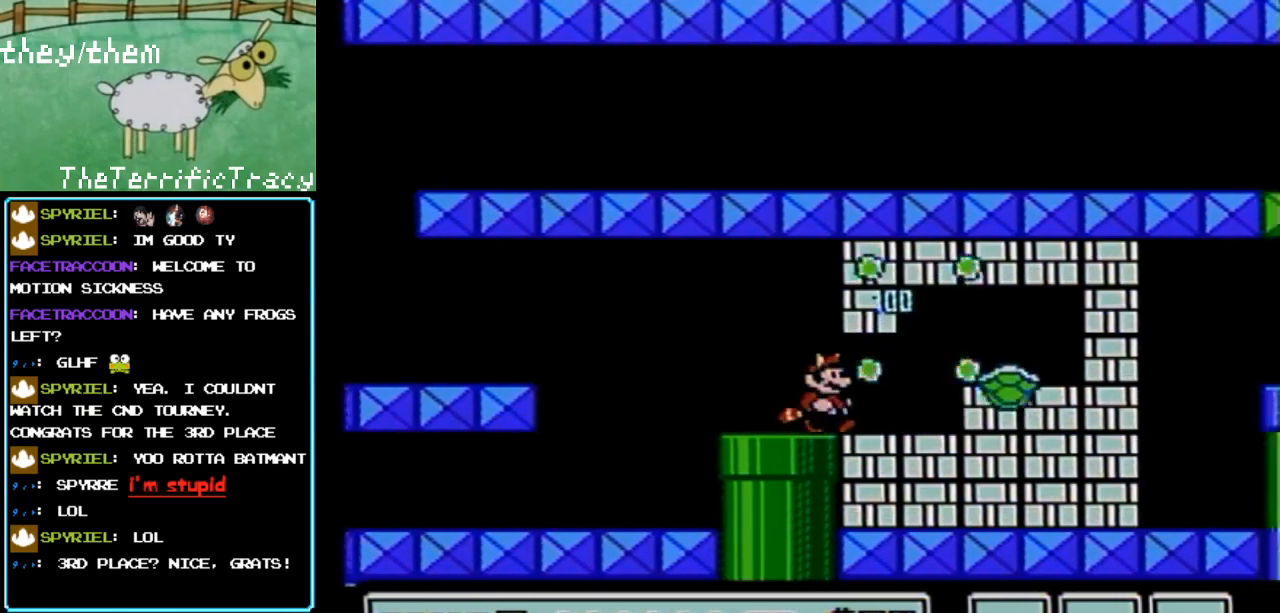
{"buttons": ["DPAD_RIGHT"], "events": [[217, "A", "down"], [383, "A", "up"], [500, "B", "up"]]}
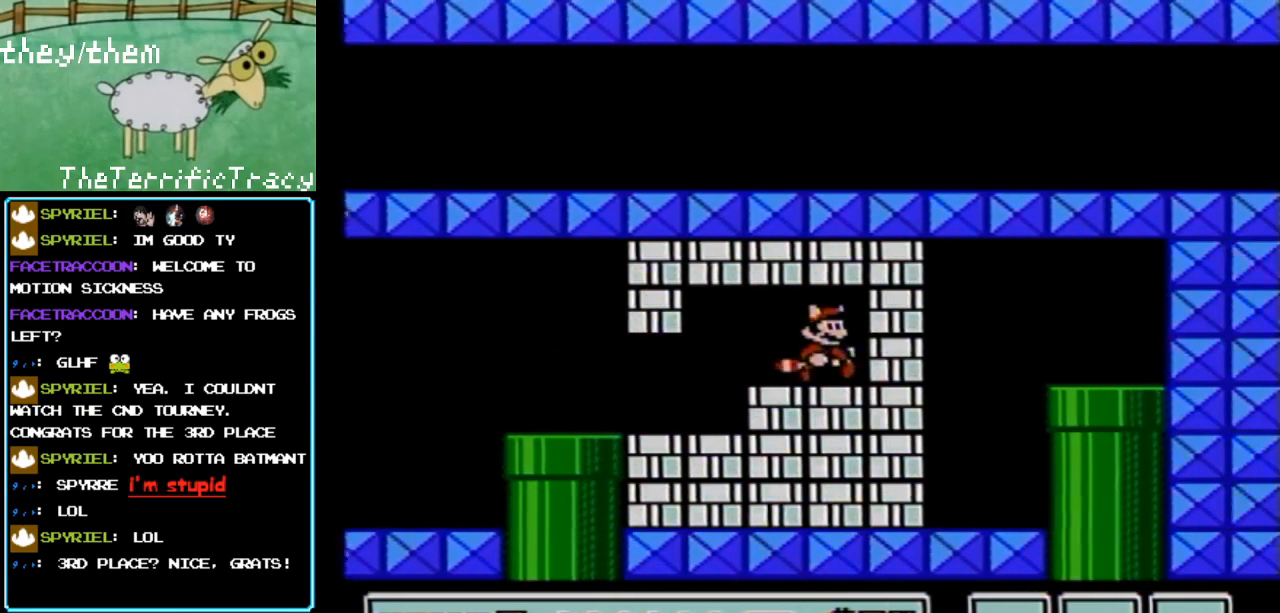
{"buttons": ["B", "DPAD_RIGHT"], "events": [[117, "B", "down"], [400, "B", "up"], [467, "B", "down"]]}
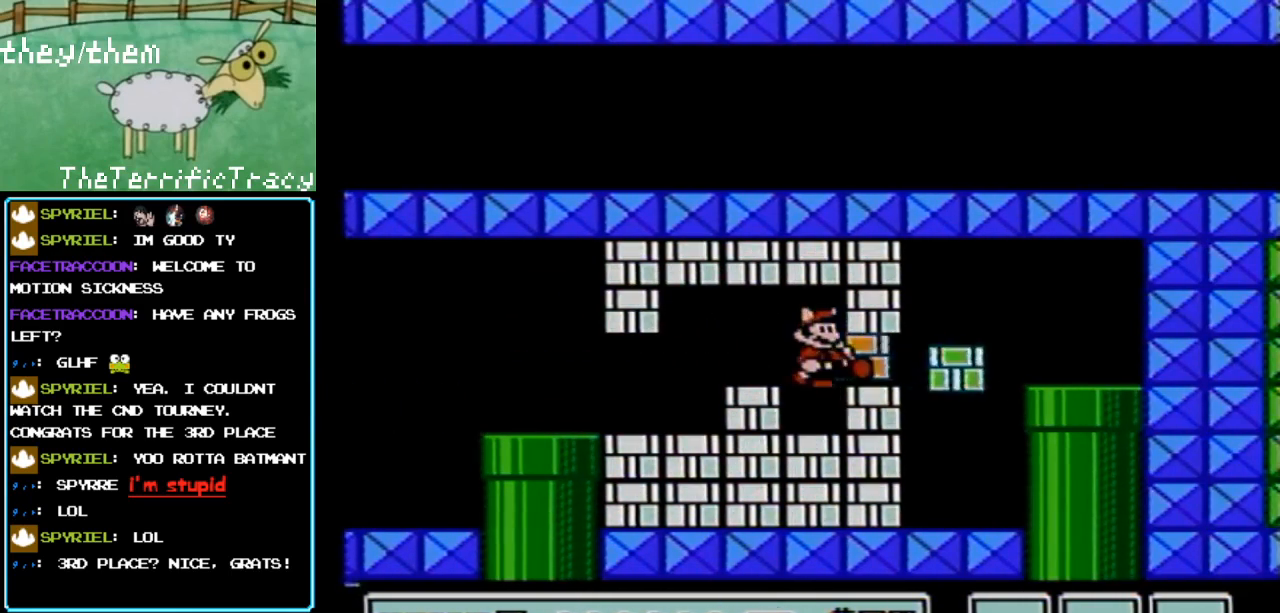
{"buttons": ["B", "DPAD_RIGHT"], "events": [[283, "A", "down"], [400, "B", "up"], [467, "A", "up"], [500, "B", "down"]]}
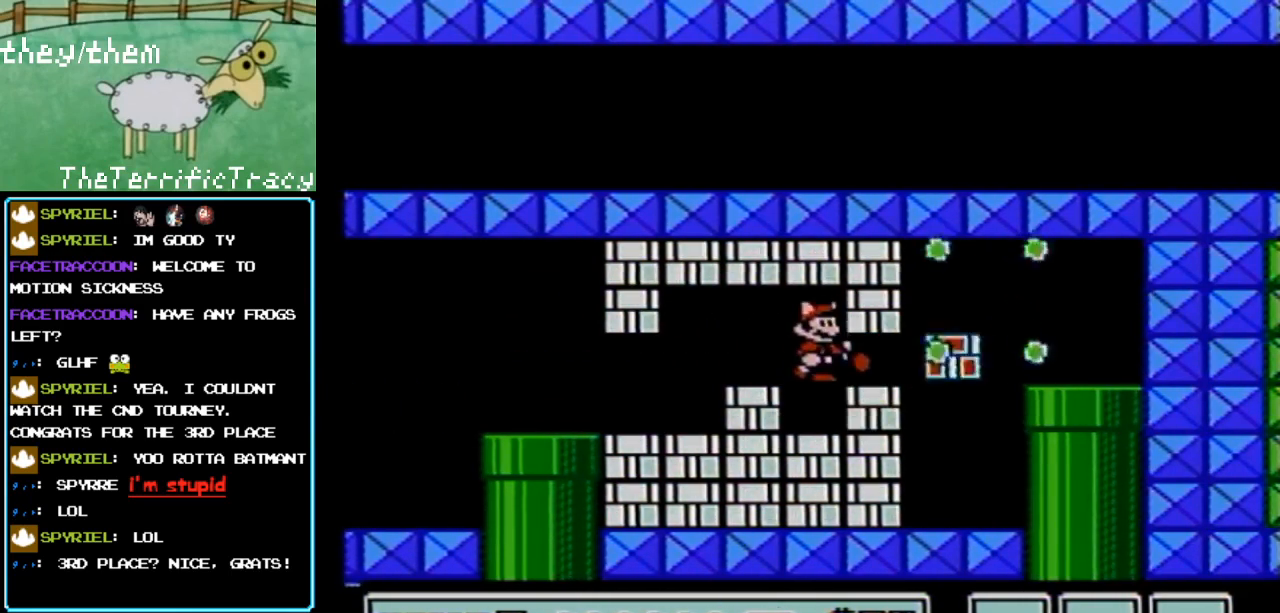
{"buttons": ["B", "DPAD_RIGHT"], "events": [[133, "B", "up"], [183, "B", "down"]]}
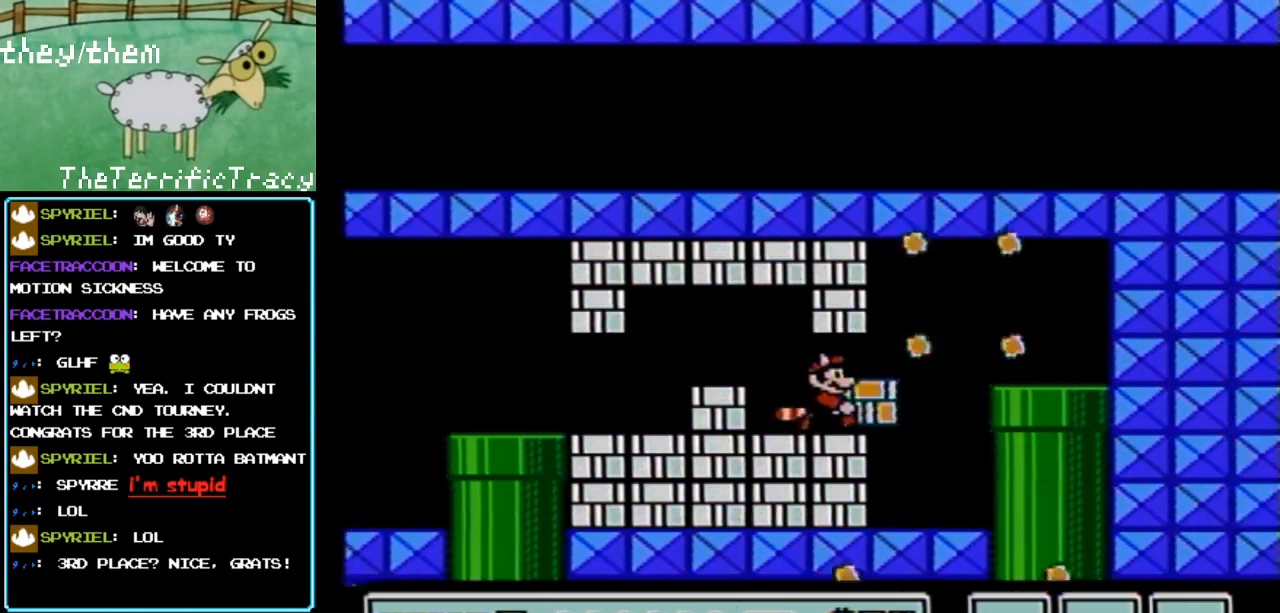
{"buttons": ["B"], "events": [[217, "A", "down"], [350, "DPAD_RIGHT", "up"], [400, "A", "up"]]}
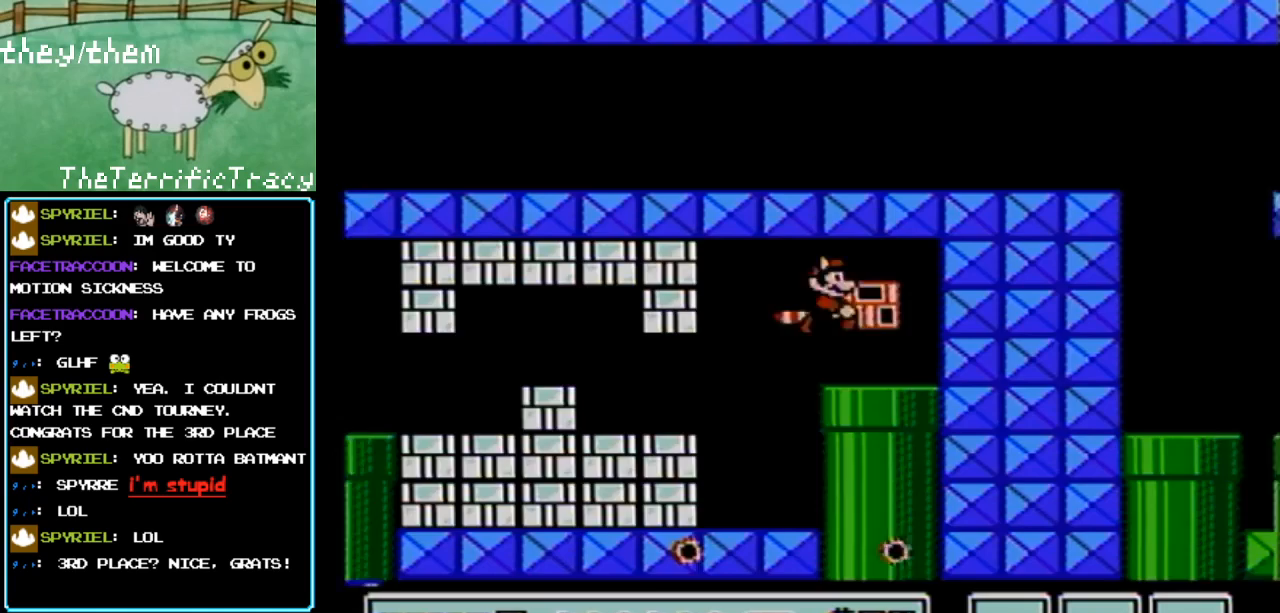
{"buttons": ["B", "DPAD_DOWN"], "events": [[33, "DPAD_LEFT", "down"], [100, "B", "up"], [100, "DPAD_LEFT", "up"], [150, "B", "down"], [400, "DPAD_DOWN", "down"]]}
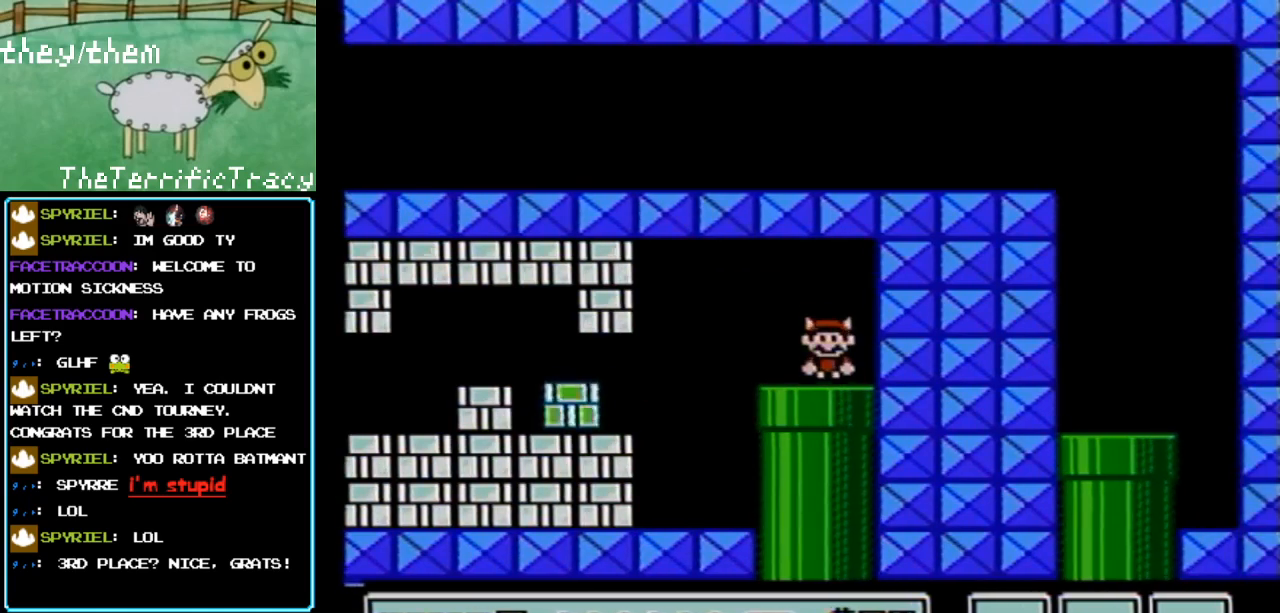
{"buttons": [], "events": [[33, "B", "up"], [150, "DPAD_DOWN", "up"]]}
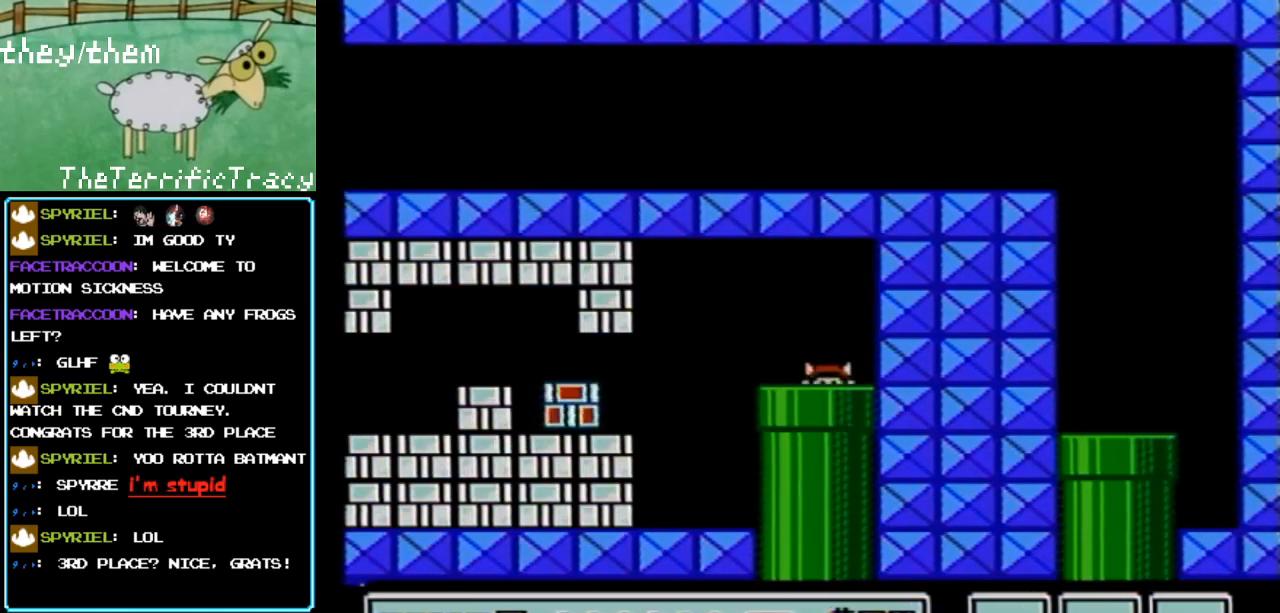
{"buttons": [], "events": []}
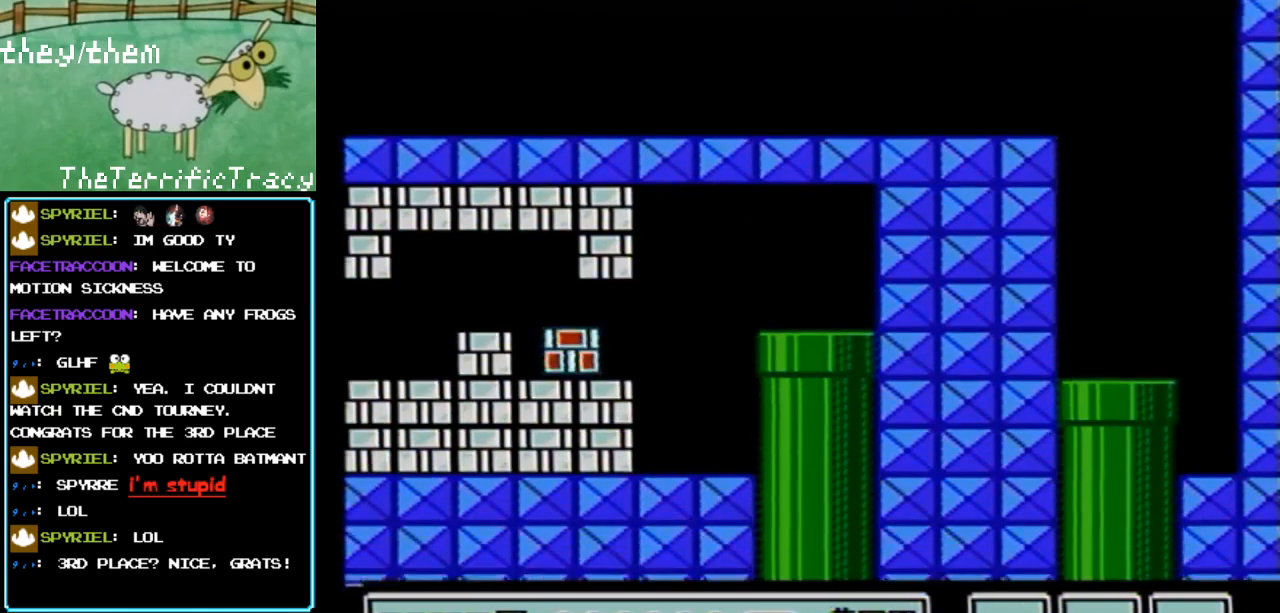
{"buttons": [], "events": []}
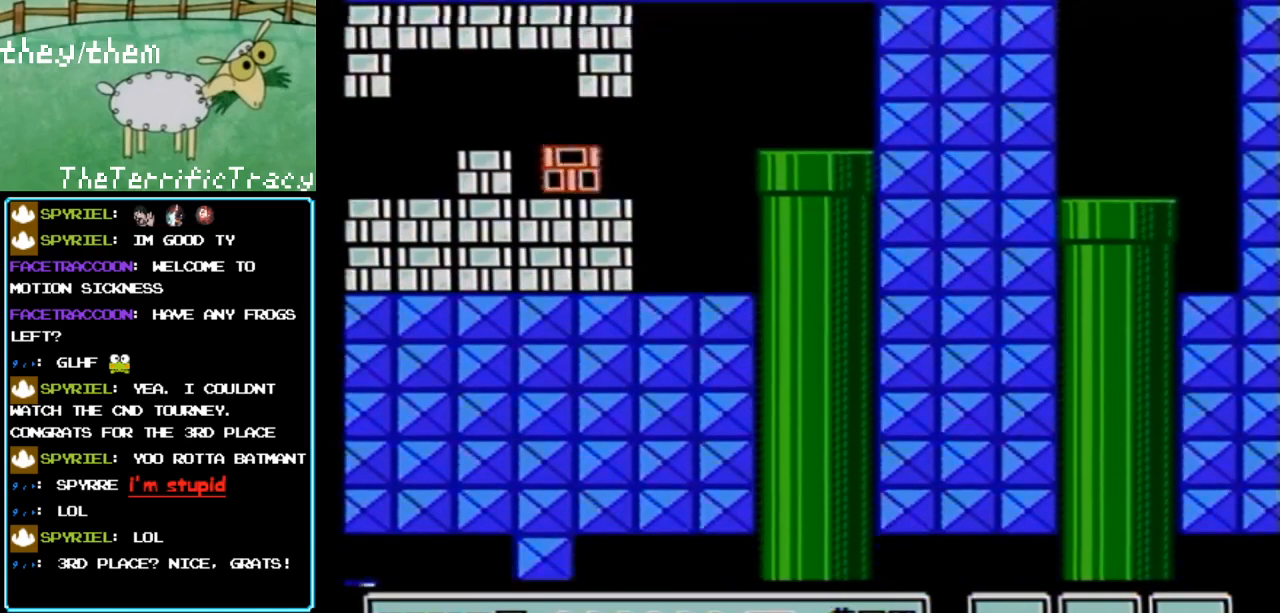
{"buttons": [], "events": []}
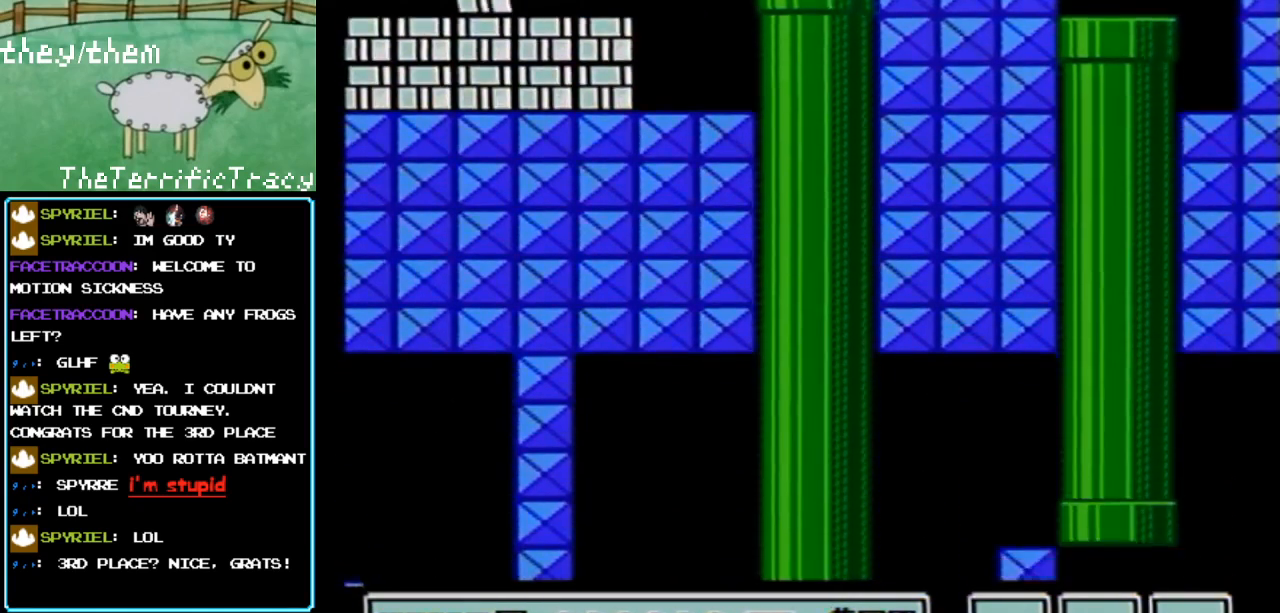
{"buttons": ["B"], "events": [[217, "B", "down"]]}
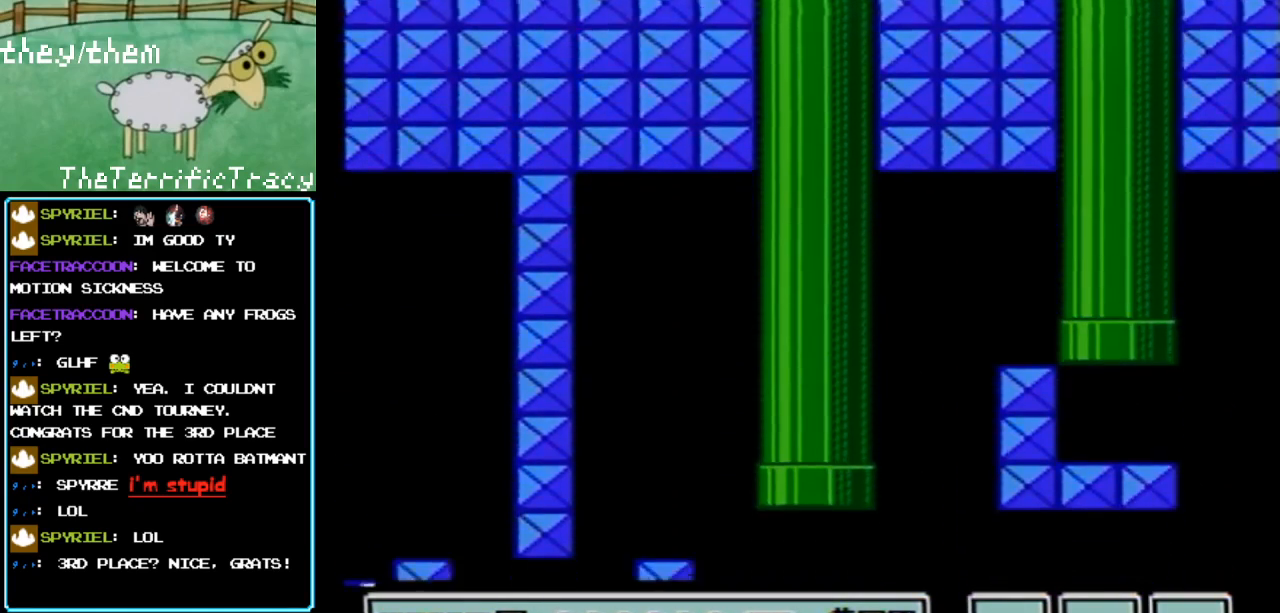
{"buttons": ["B"], "events": []}
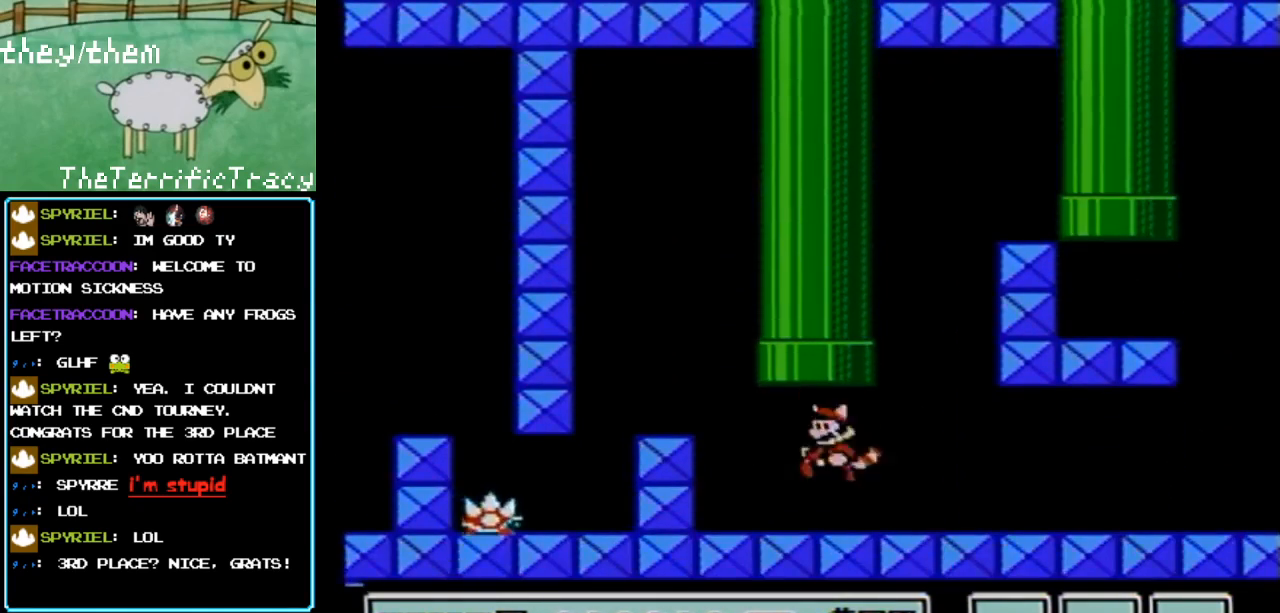
{"buttons": ["B", "DPAD_RIGHT"], "events": [[433, "DPAD_RIGHT", "down"]]}
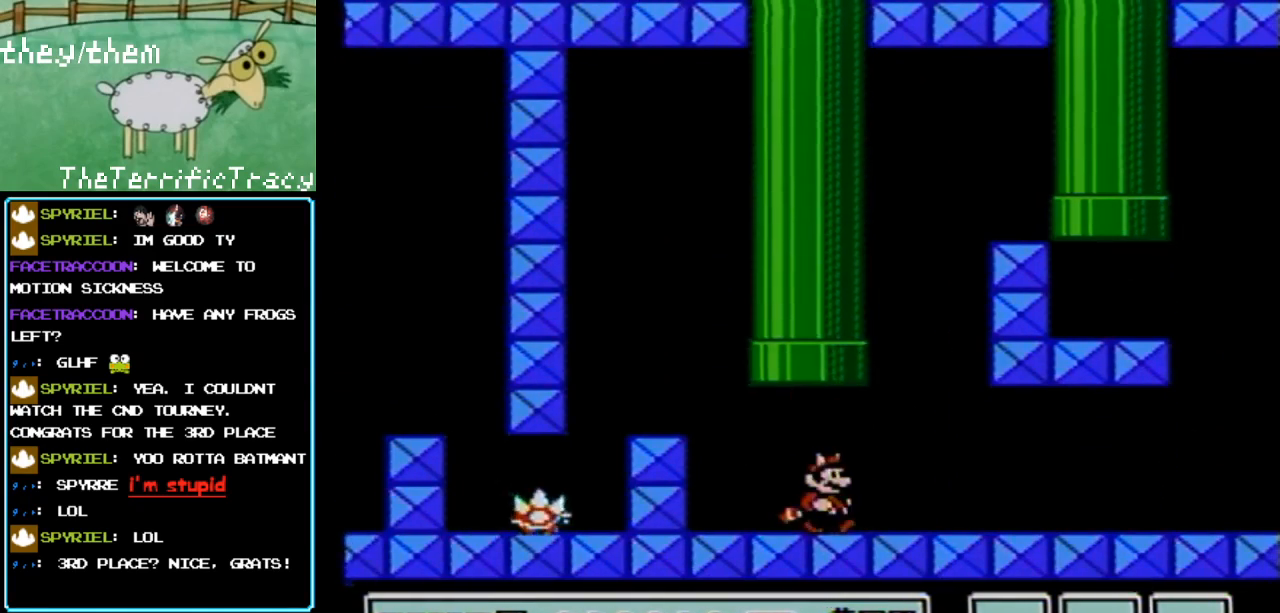
{"buttons": ["B", "DPAD_RIGHT"], "events": []}
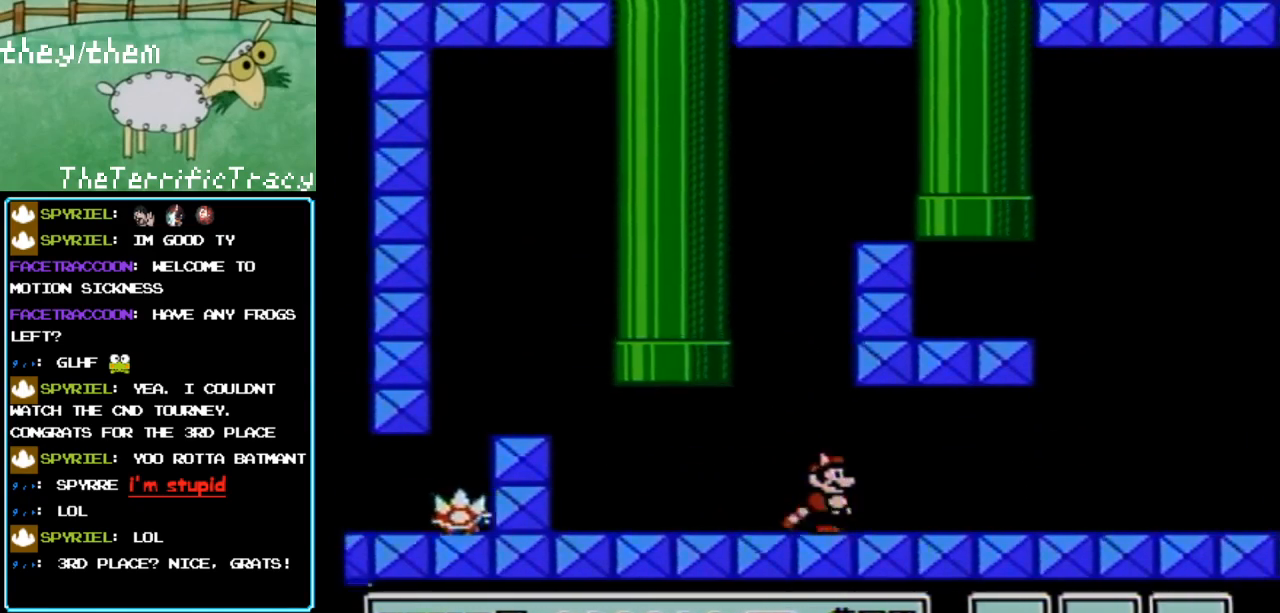
{"buttons": ["B", "DPAD_LEFT"], "events": [[400, "DPAD_RIGHT", "up"], [467, "DPAD_LEFT", "down"]]}
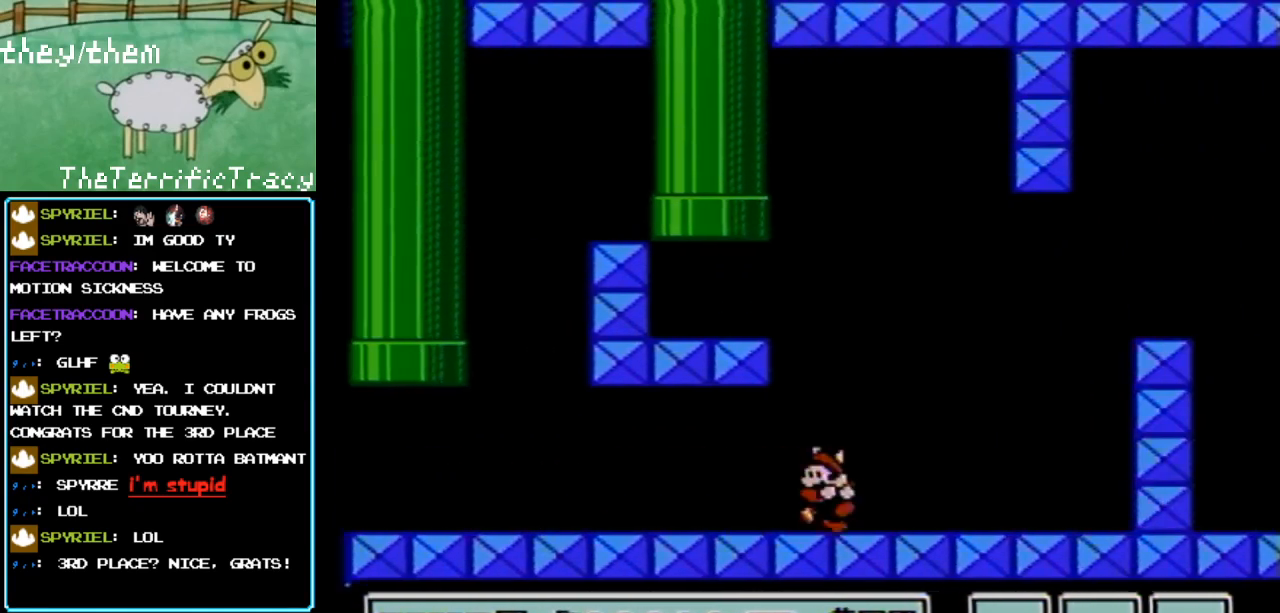
{"buttons": ["A", "B", "DPAD_LEFT"], "events": [[100, "A", "down"]]}
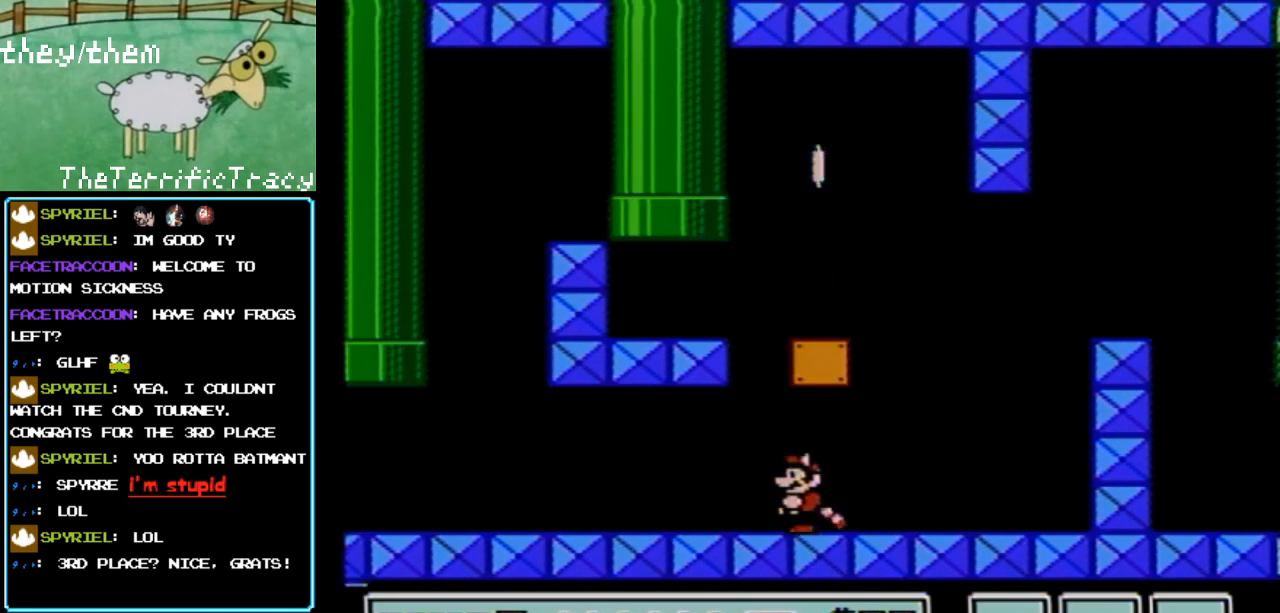
{"buttons": ["B", "DPAD_RIGHT"], "events": [[33, "A", "up"], [67, "DPAD_LEFT", "up"], [200, "A", "down"], [250, "DPAD_LEFT", "down"], [350, "DPAD_LEFT", "up"], [383, "DPAD_RIGHT", "down"], [400, "A", "up"]]}